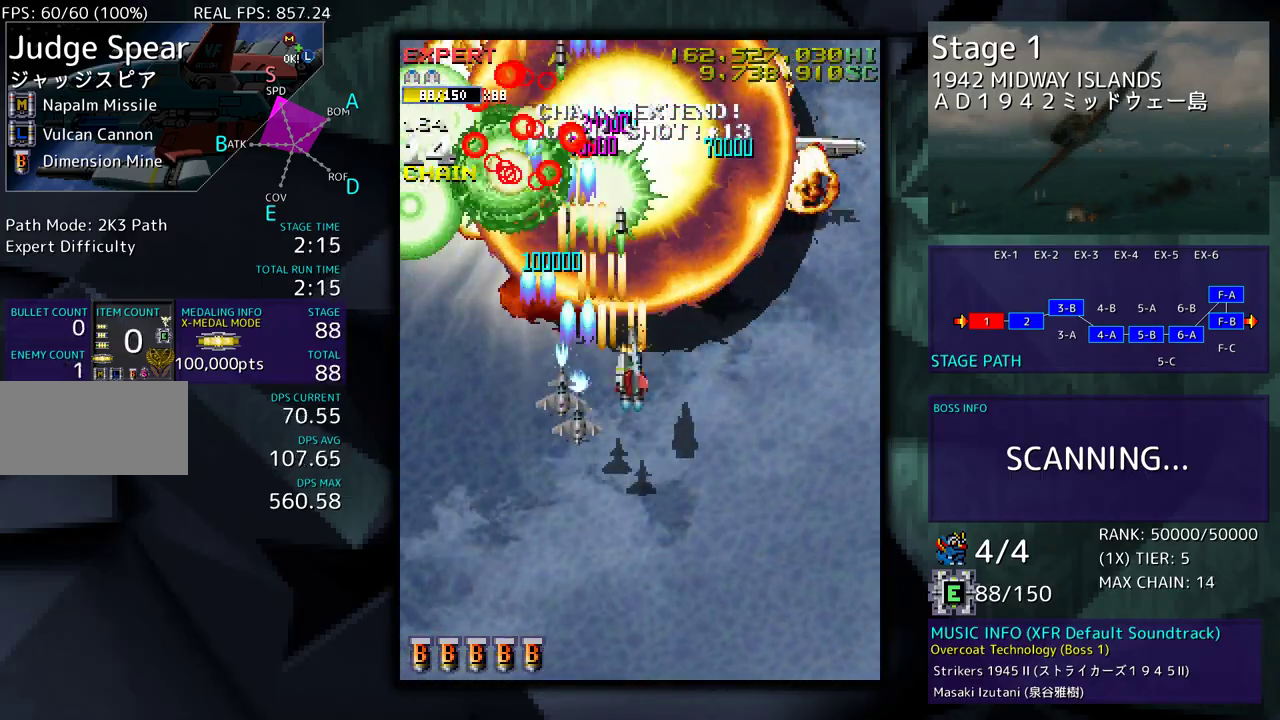
Gameplay with a controller; each line is a JSON object with the inputs held at the frame after it. "events" lists button and stick changes between this image and that frame as [ms after this image, input, new state], when the widget could be followed in between. Not read: L3 R3 other_buttons.
{"buttons": ["DPAD_DOWN"], "events": [[83, "DPAD_UP", "down"], [167, "DPAD_UP", "up"], [200, "DPAD_DOWN", "down"], [417, "DPAD_RIGHT", "up"]]}
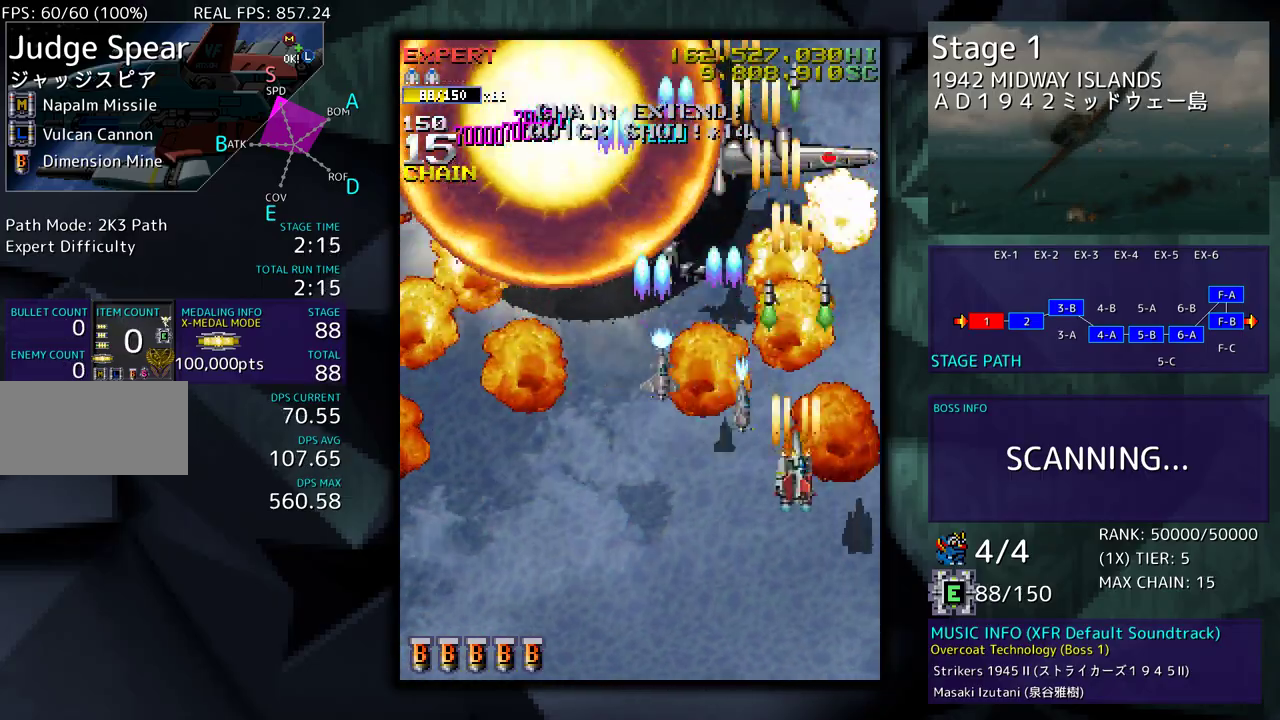
{"buttons": [], "events": [[117, "DPAD_LEFT", "down"], [367, "DPAD_DOWN", "up"], [433, "DPAD_LEFT", "up"]]}
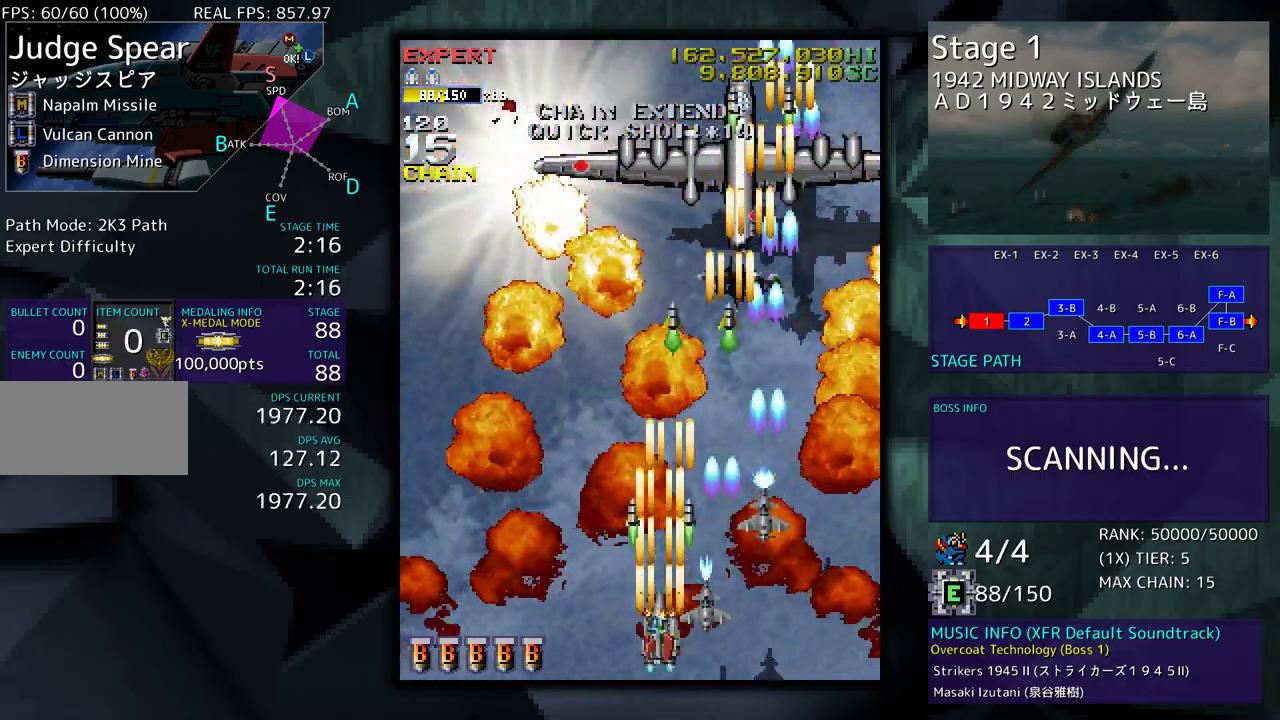
{"buttons": [], "events": []}
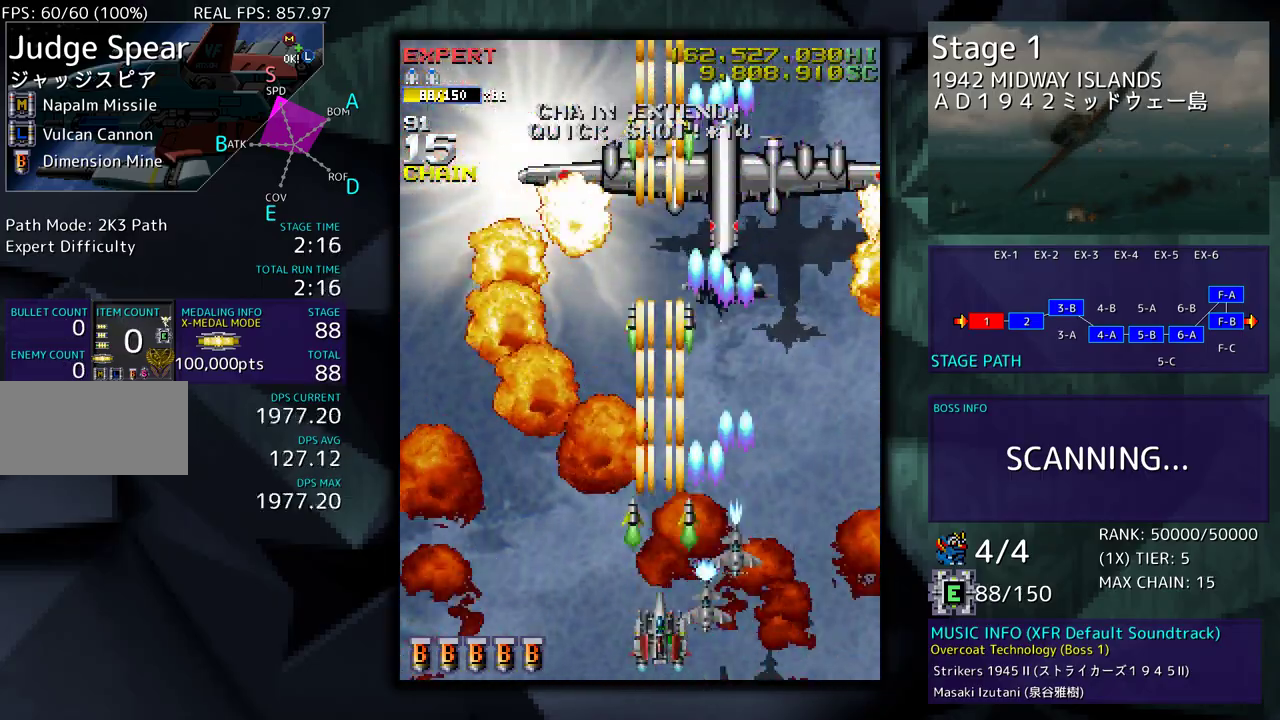
{"buttons": ["DPAD_UP"], "events": [[200, "DPAD_UP", "down"]]}
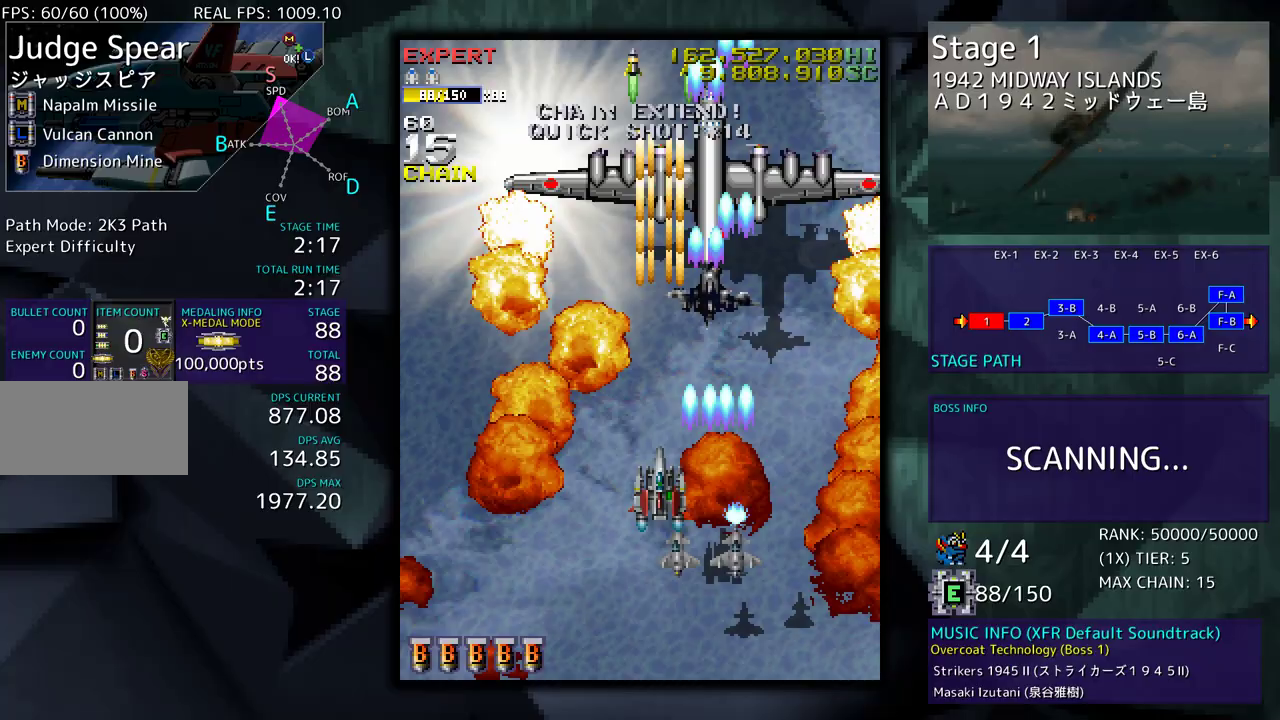
{"buttons": ["DPAD_DOWN"], "events": [[117, "DPAD_UP", "up"], [350, "DPAD_DOWN", "down"]]}
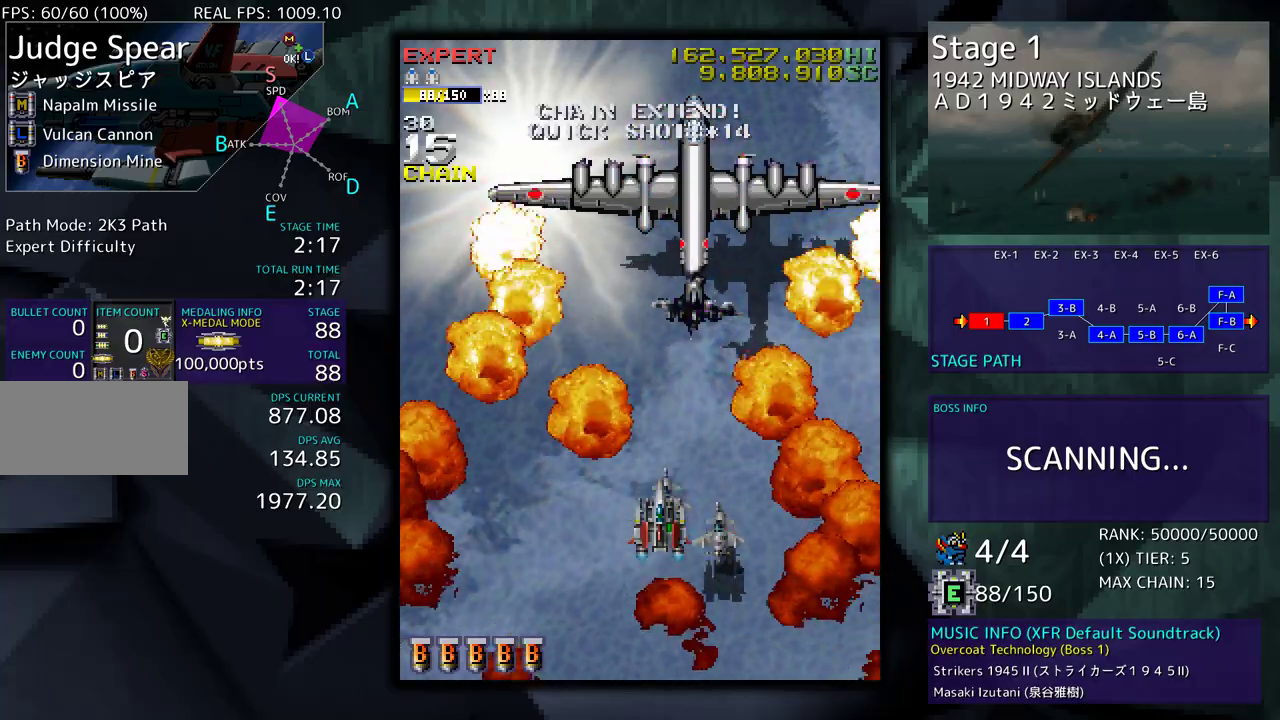
{"buttons": [], "events": [[200, "DPAD_DOWN", "up"], [233, "DPAD_LEFT", "down"], [450, "DPAD_UP", "down"], [467, "DPAD_LEFT", "up"], [467, "DPAD_UP", "up"]]}
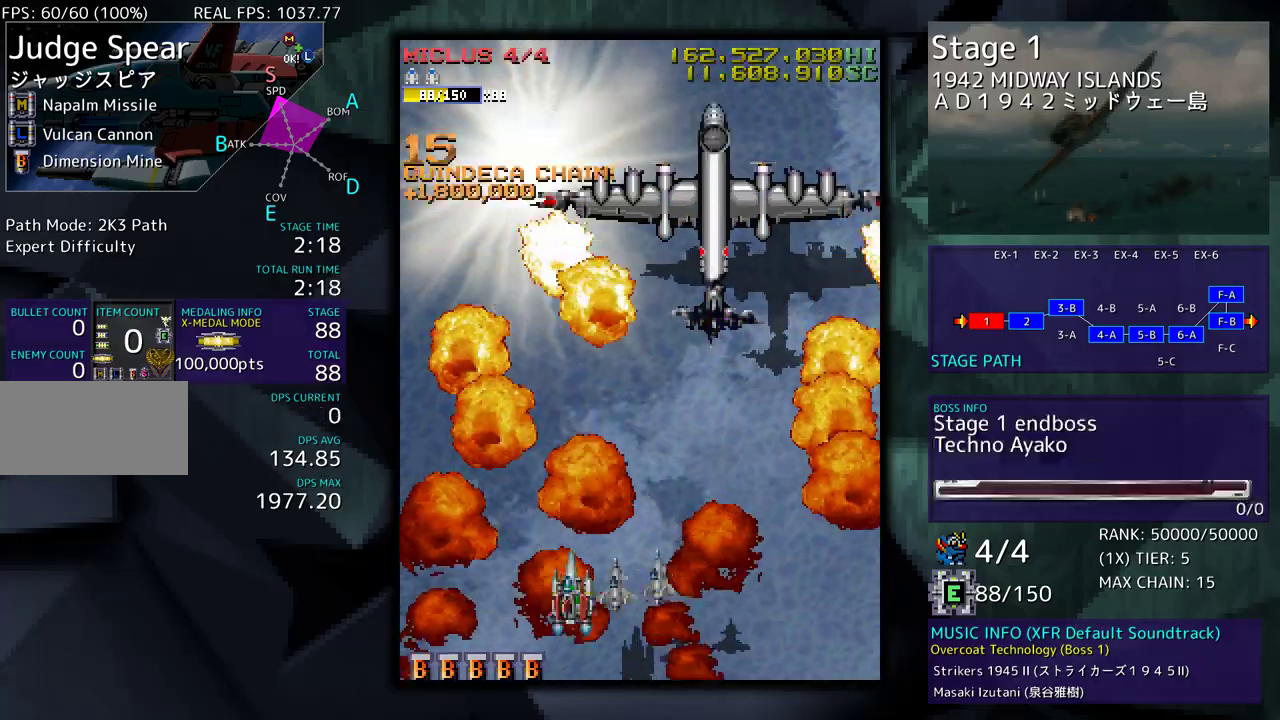
{"buttons": ["DPAD_LEFT"], "events": [[217, "DPAD_RIGHT", "down"], [250, "DPAD_DOWN", "down"], [383, "DPAD_DOWN", "up"], [383, "DPAD_RIGHT", "up"], [450, "DPAD_LEFT", "down"]]}
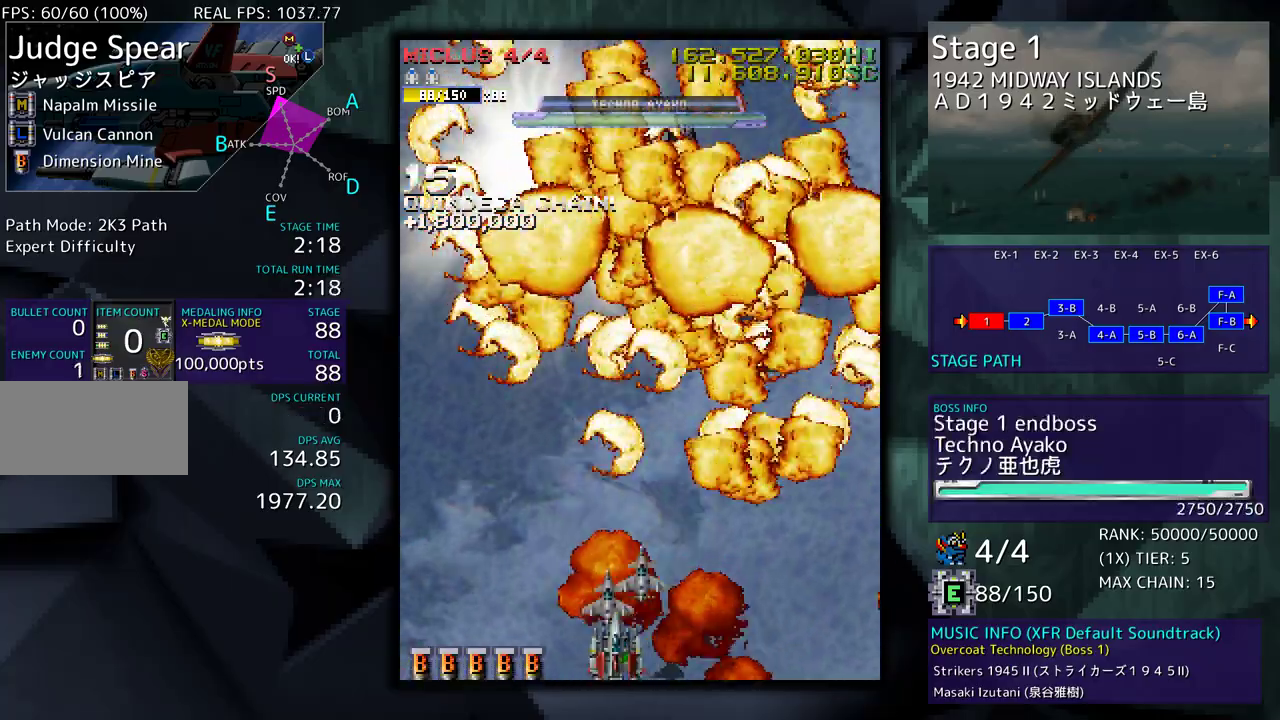
{"buttons": [], "events": [[117, "DPAD_UP", "down"], [333, "DPAD_LEFT", "up"], [467, "DPAD_UP", "up"]]}
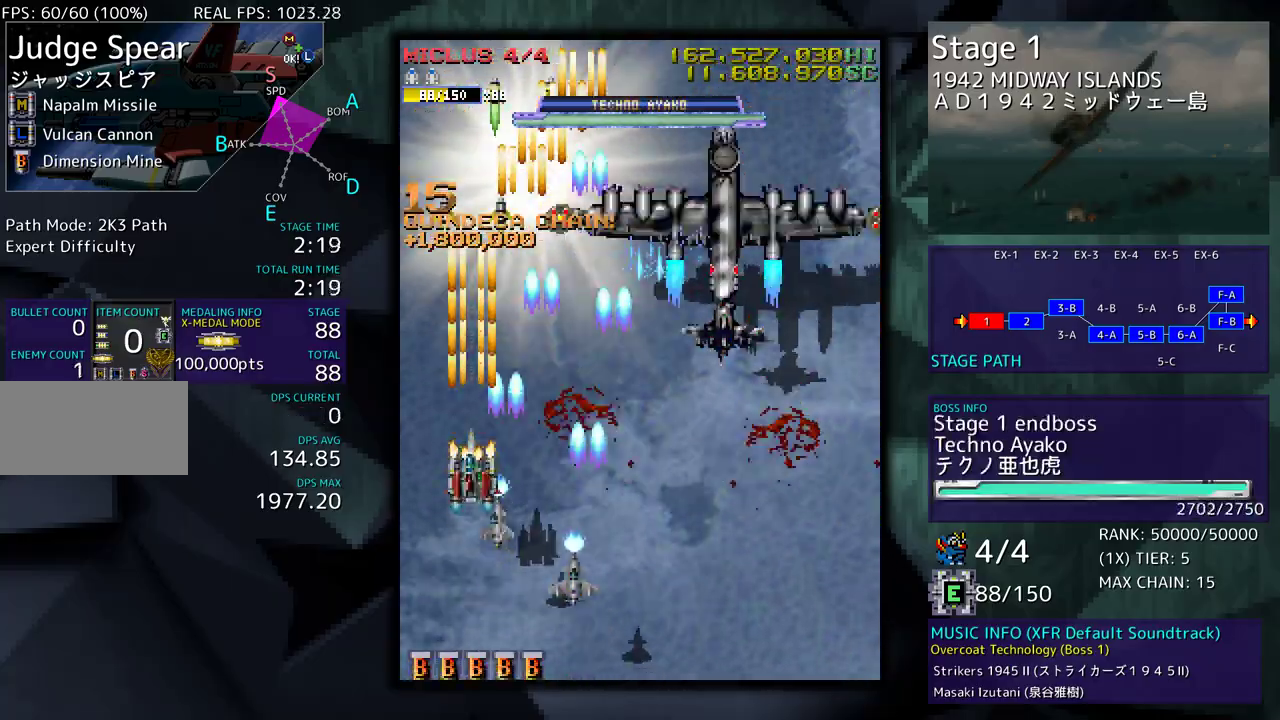
{"buttons": ["DPAD_DOWN"], "events": [[217, "DPAD_RIGHT", "down"], [317, "DPAD_RIGHT", "up"], [317, "DPAD_UP", "down"], [367, "DPAD_UP", "up"], [417, "DPAD_DOWN", "down"]]}
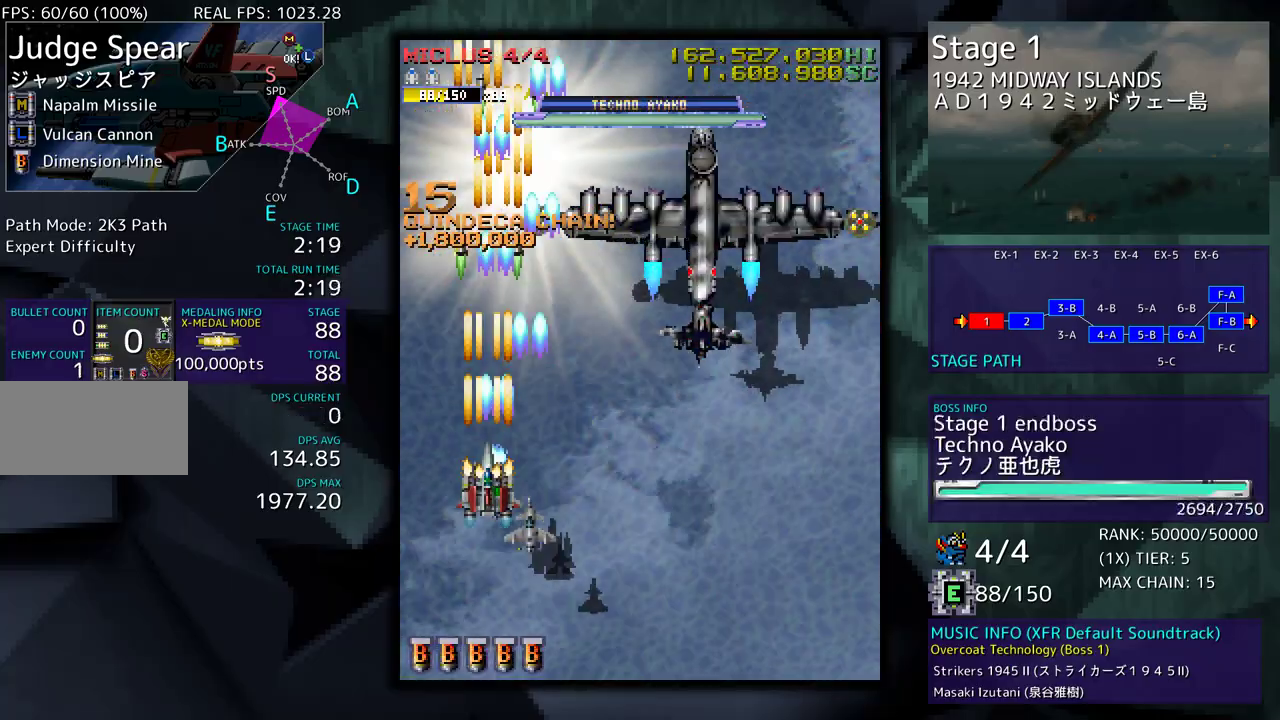
{"buttons": [], "events": [[117, "DPAD_RIGHT", "down"], [200, "DPAD_DOWN", "up"], [217, "DPAD_RIGHT", "up"]]}
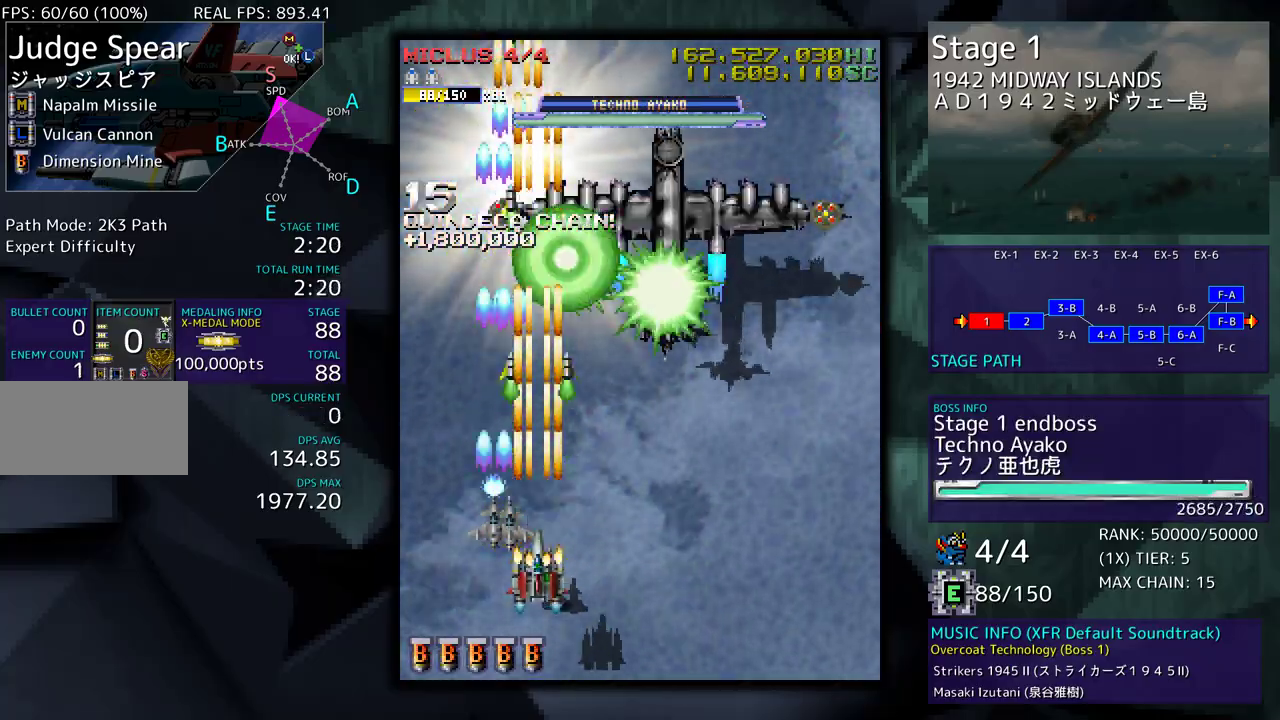
{"buttons": [], "events": [[133, "DPAD_RIGHT", "down"], [200, "DPAD_DOWN", "down"], [233, "DPAD_DOWN", "up"], [233, "DPAD_RIGHT", "up"], [367, "DPAD_DOWN", "down"], [367, "DPAD_RIGHT", "down"], [433, "DPAD_RIGHT", "up"], [450, "DPAD_DOWN", "up"]]}
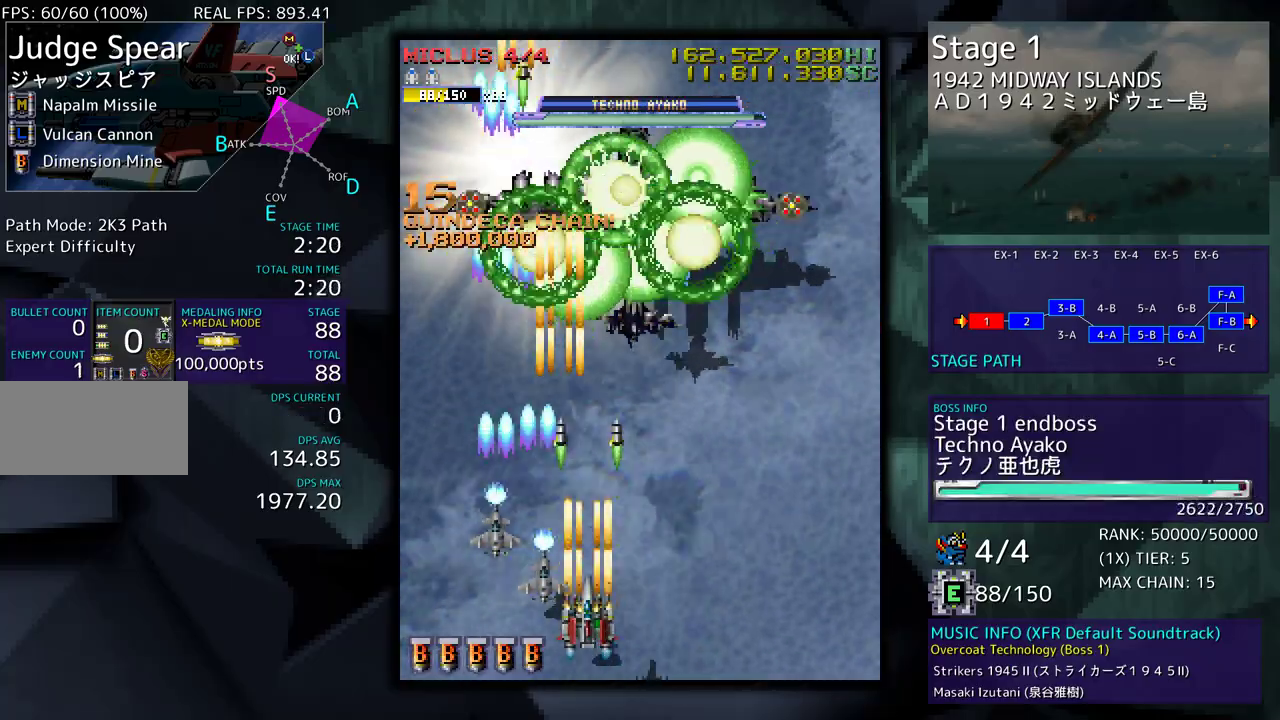
{"buttons": [], "events": [[100, "DPAD_RIGHT", "down"], [183, "DPAD_RIGHT", "up"]]}
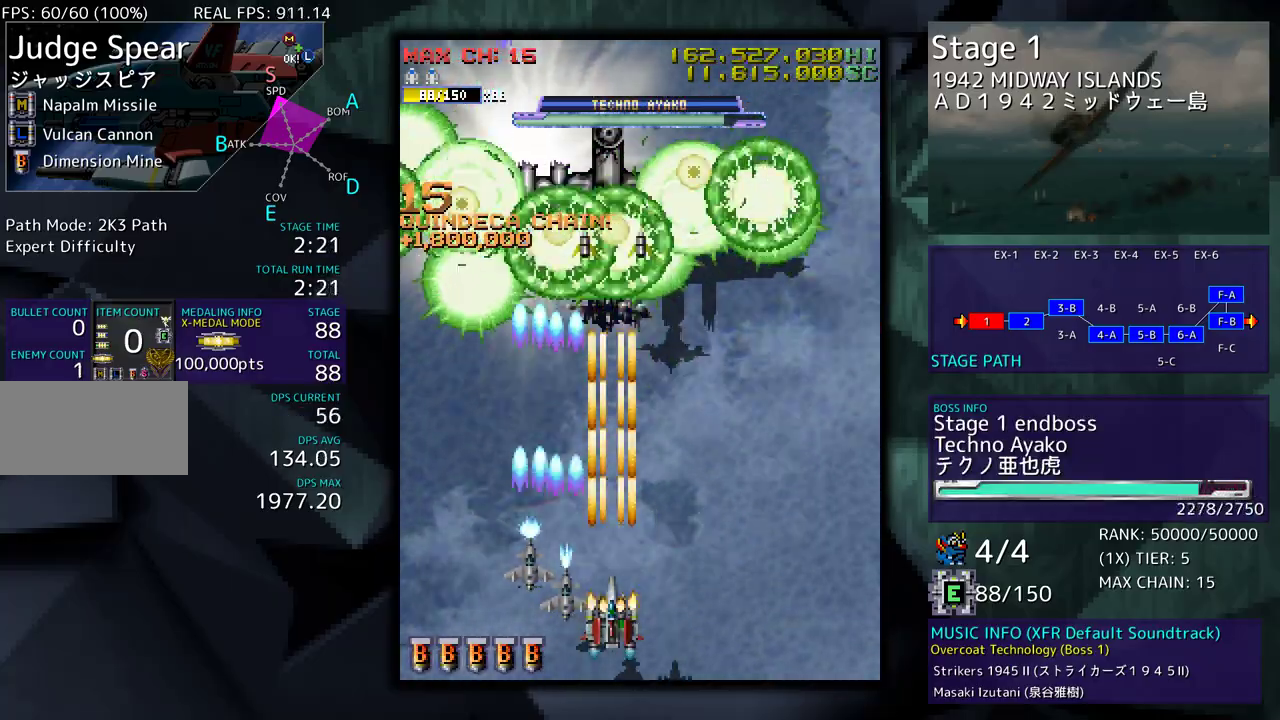
{"buttons": [], "events": [[317, "DPAD_DOWN", "down"], [317, "DPAD_RIGHT", "down"], [383, "DPAD_DOWN", "up"], [383, "DPAD_RIGHT", "up"]]}
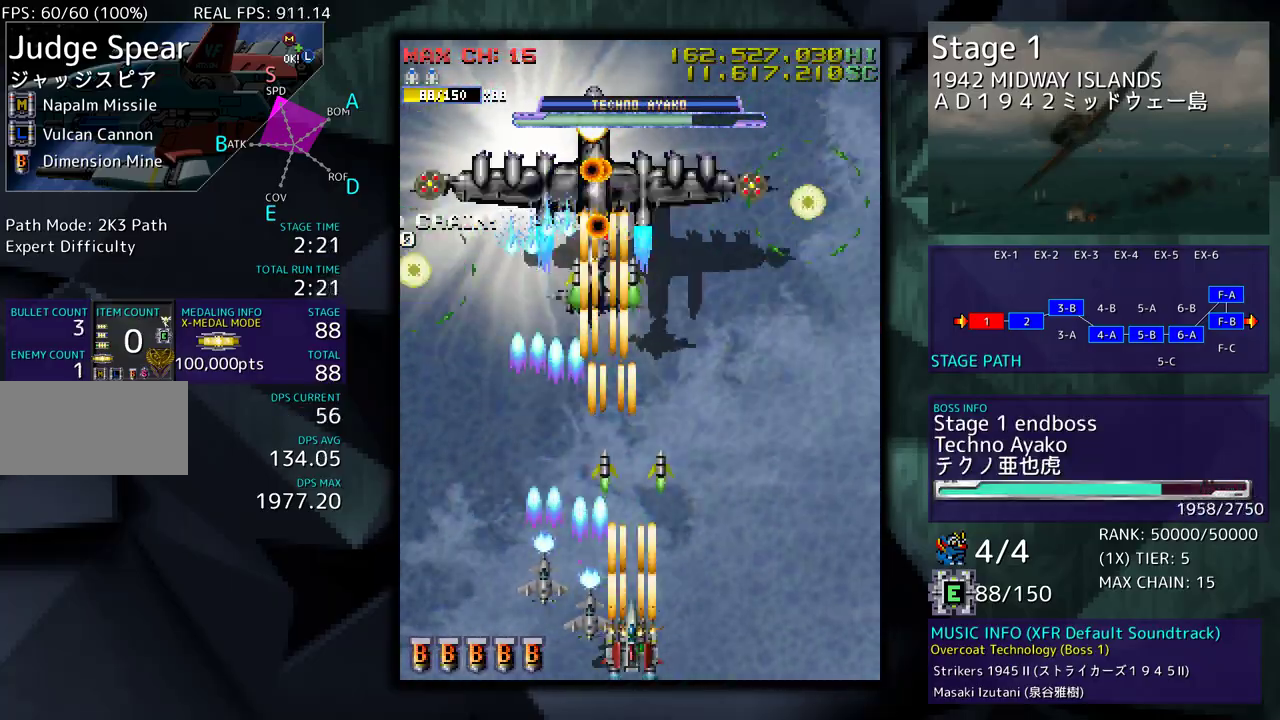
{"buttons": ["DPAD_DOWN", "DPAD_RIGHT"], "events": [[233, "DPAD_RIGHT", "down"], [250, "DPAD_DOWN", "down"], [367, "DPAD_DOWN", "up"], [383, "DPAD_RIGHT", "up"], [483, "DPAD_RIGHT", "down"], [500, "DPAD_DOWN", "down"]]}
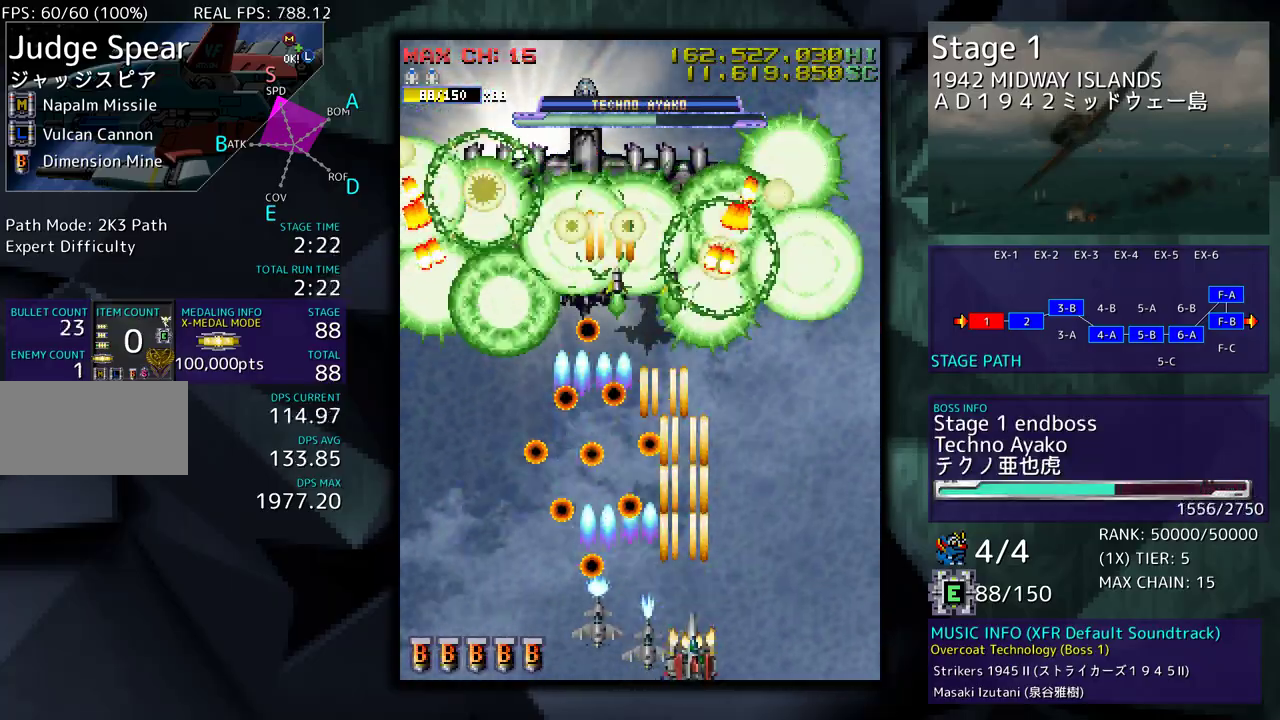
{"buttons": ["DPAD_UP", "DPAD_RIGHT"], "events": [[133, "DPAD_DOWN", "up"], [200, "DPAD_UP", "down"]]}
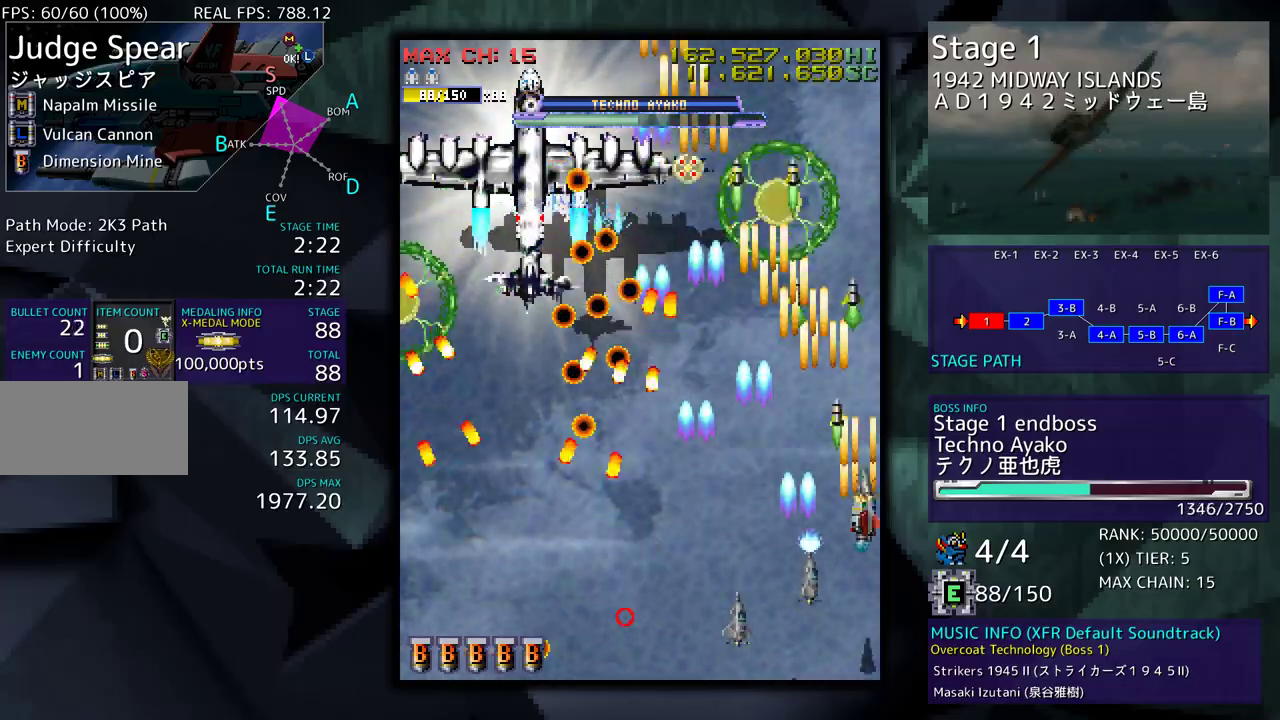
{"buttons": ["DPAD_DOWN", "DPAD_LEFT"], "events": [[17, "DPAD_RIGHT", "up"], [333, "DPAD_LEFT", "down"], [367, "DPAD_DOWN", "down"], [367, "DPAD_UP", "up"]]}
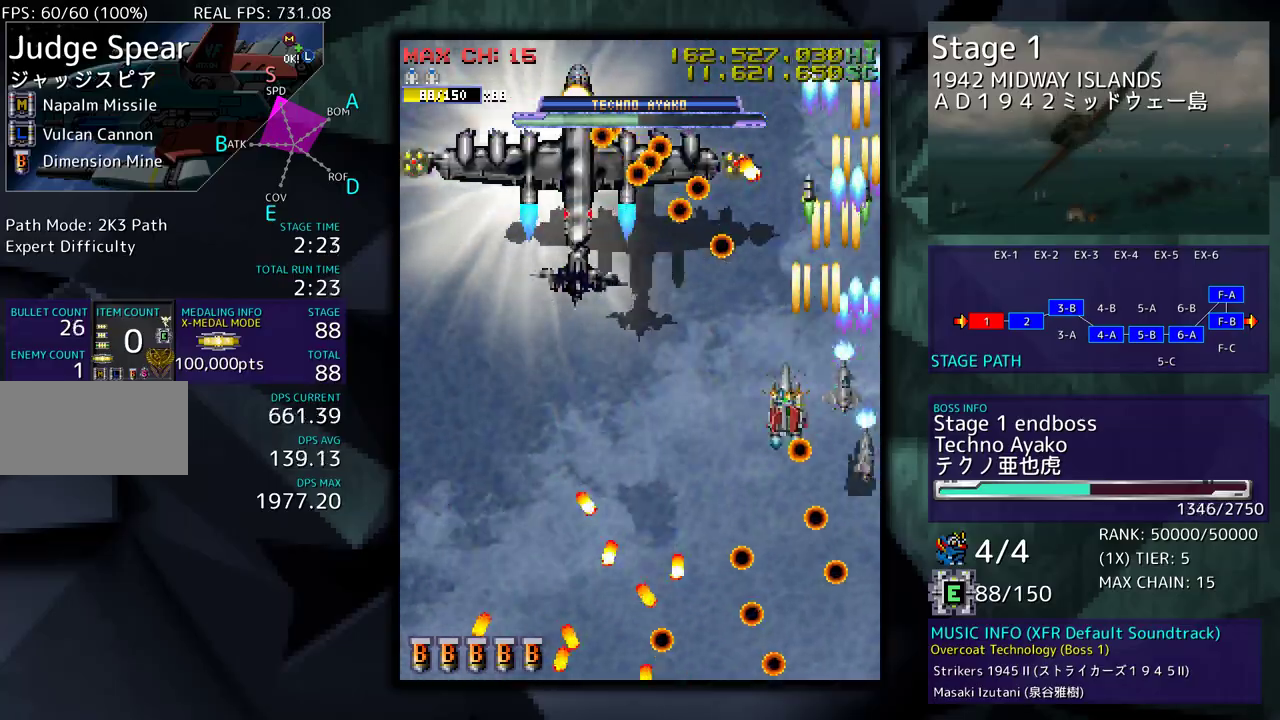
{"buttons": ["DPAD_DOWN", "DPAD_LEFT"], "events": [[17, "DPAD_DOWN", "up"], [67, "DPAD_DOWN", "down"], [200, "DPAD_LEFT", "up"], [367, "DPAD_DOWN", "up"], [433, "DPAD_DOWN", "down"], [433, "DPAD_LEFT", "down"]]}
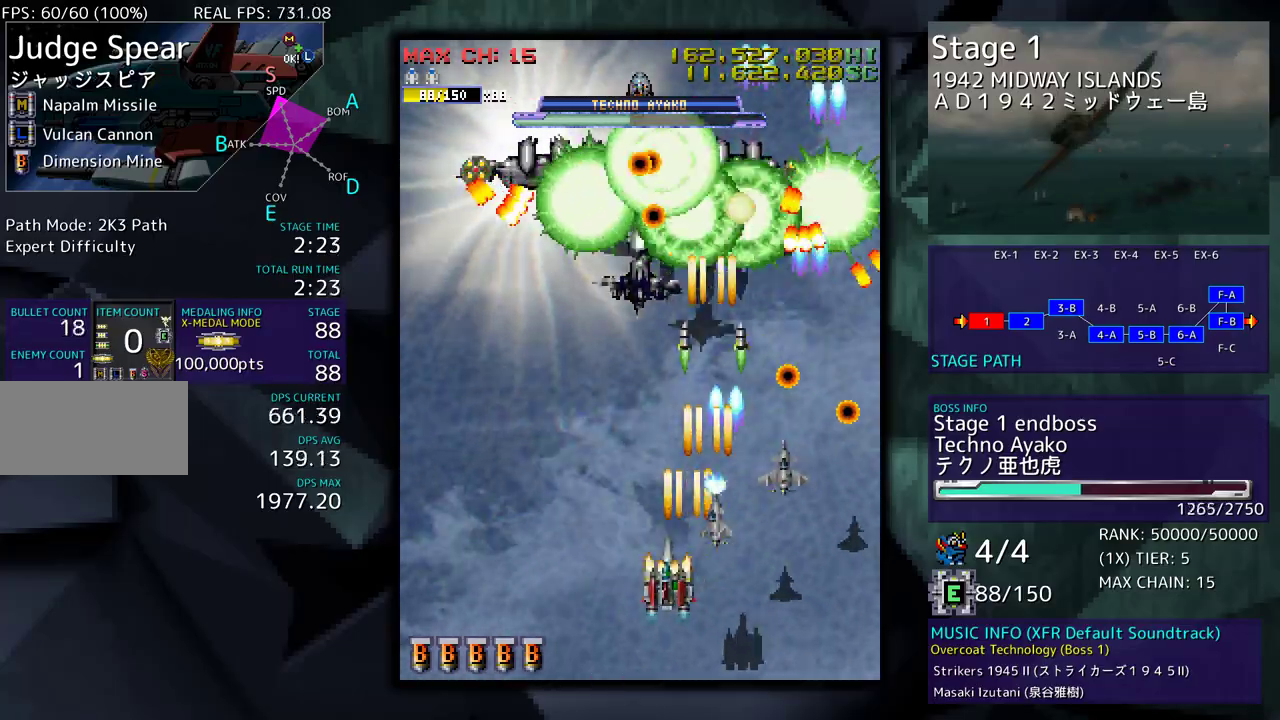
{"buttons": ["DPAD_DOWN", "DPAD_LEFT"], "events": [[33, "DPAD_DOWN", "up"], [83, "DPAD_DOWN", "down"], [117, "DPAD_DOWN", "up"], [183, "DPAD_LEFT", "up"], [267, "DPAD_DOWN", "down"], [283, "DPAD_DOWN", "up"], [367, "DPAD_DOWN", "down"], [367, "DPAD_LEFT", "down"]]}
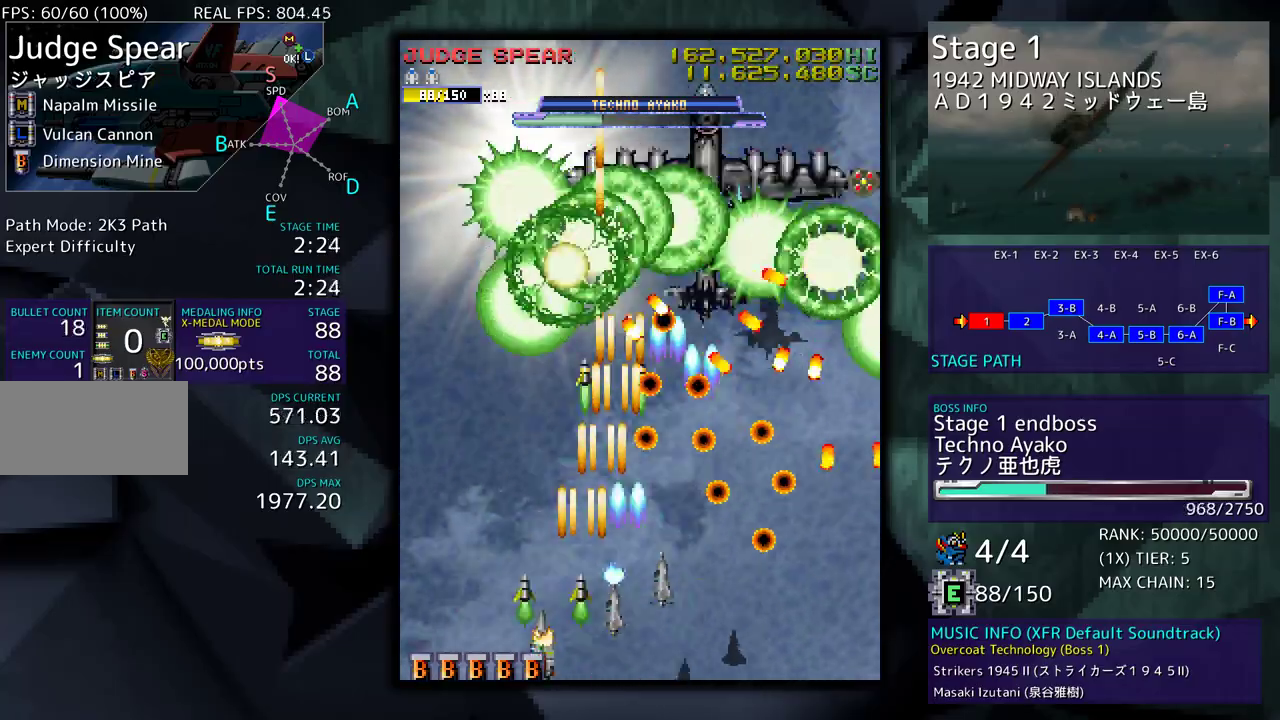
{"buttons": ["DPAD_UP", "DPAD_LEFT"], "events": [[50, "DPAD_DOWN", "up"], [133, "DPAD_UP", "down"]]}
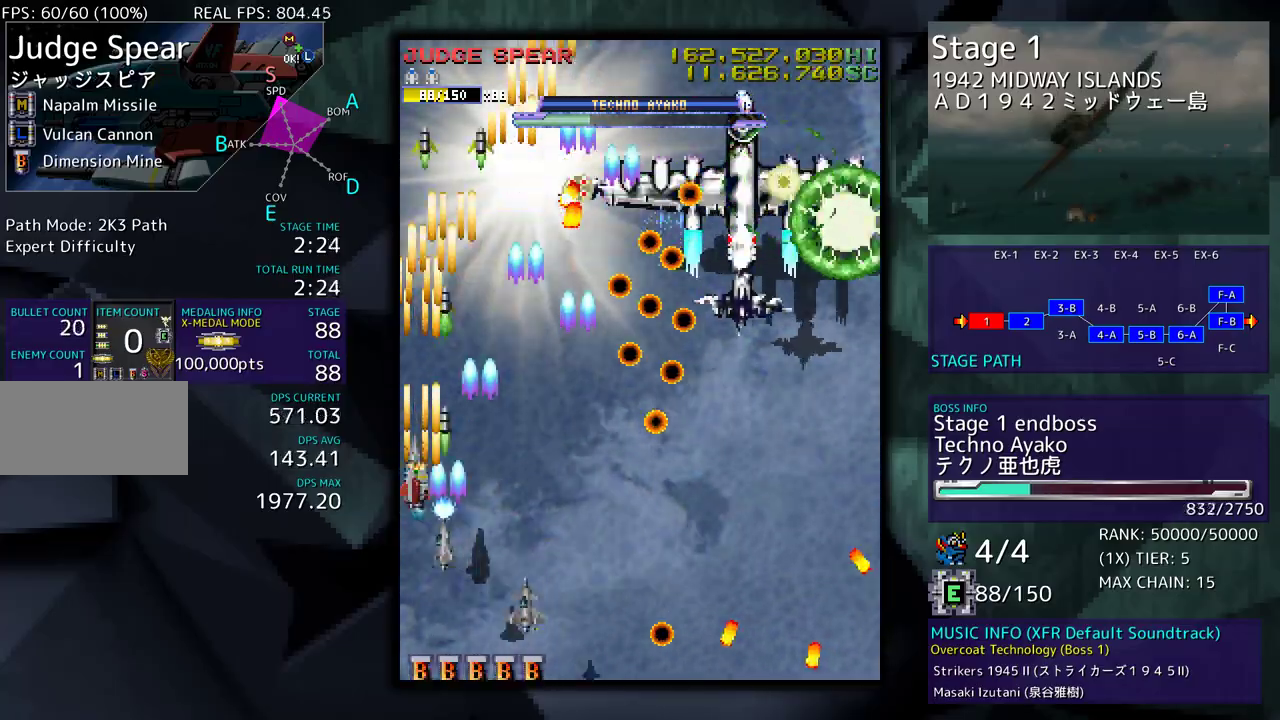
{"buttons": ["DPAD_UP", "DPAD_LEFT"], "events": [[100, "DPAD_LEFT", "up"], [167, "DPAD_UP", "up"], [250, "DPAD_LEFT", "down"], [250, "DPAD_UP", "down"]]}
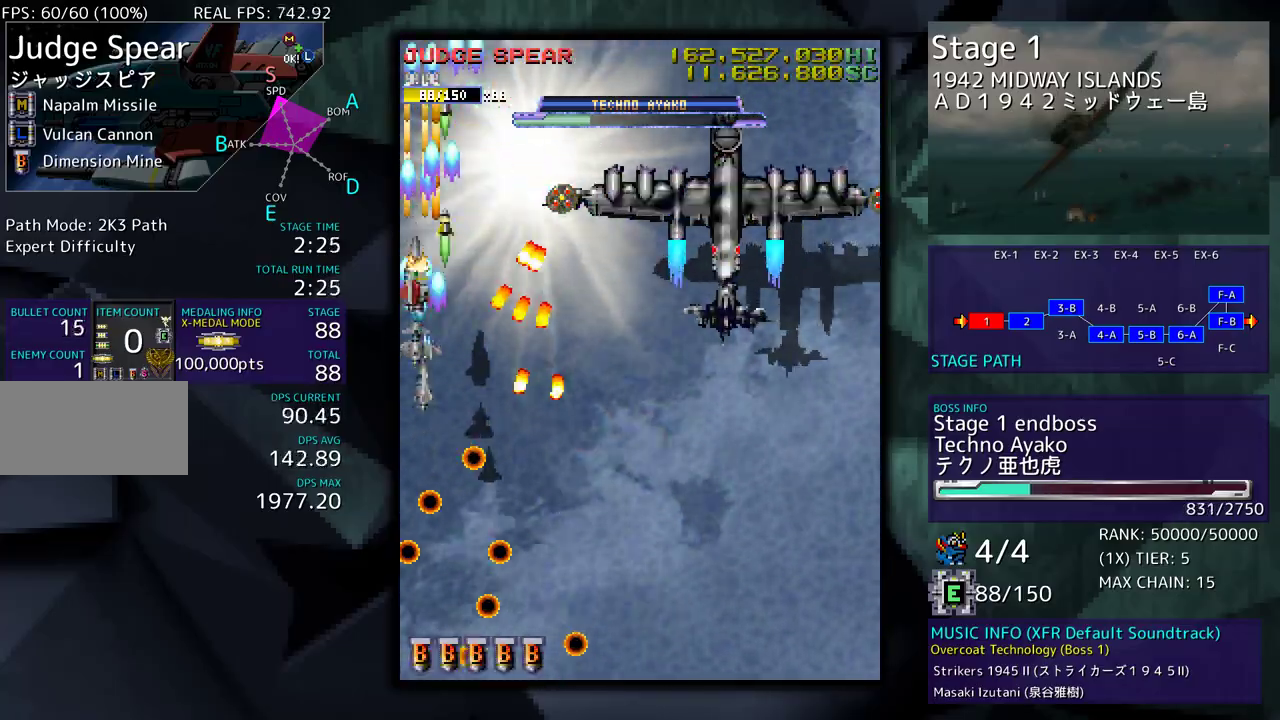
{"buttons": ["DPAD_DOWN", "DPAD_RIGHT"], "events": [[217, "DPAD_LEFT", "up"], [233, "DPAD_DOWN", "down"], [233, "DPAD_RIGHT", "down"], [233, "DPAD_UP", "up"]]}
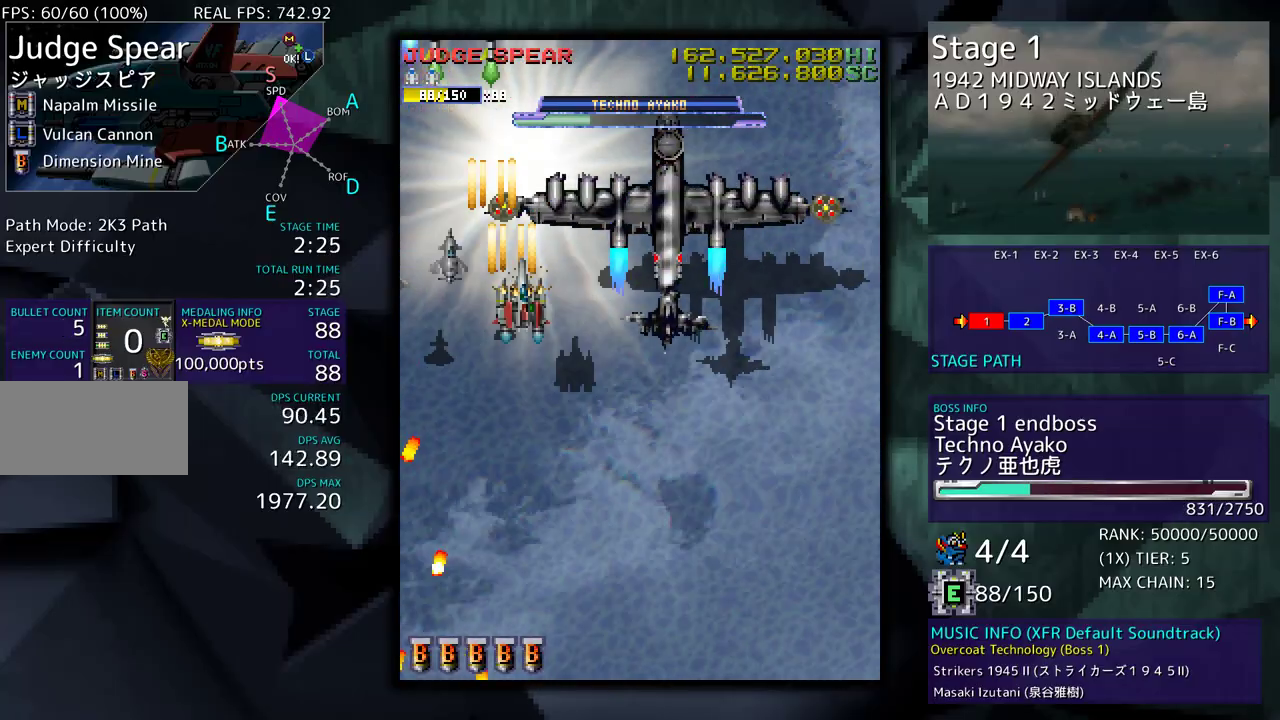
{"buttons": ["DPAD_DOWN"], "events": [[267, "DPAD_RIGHT", "up"]]}
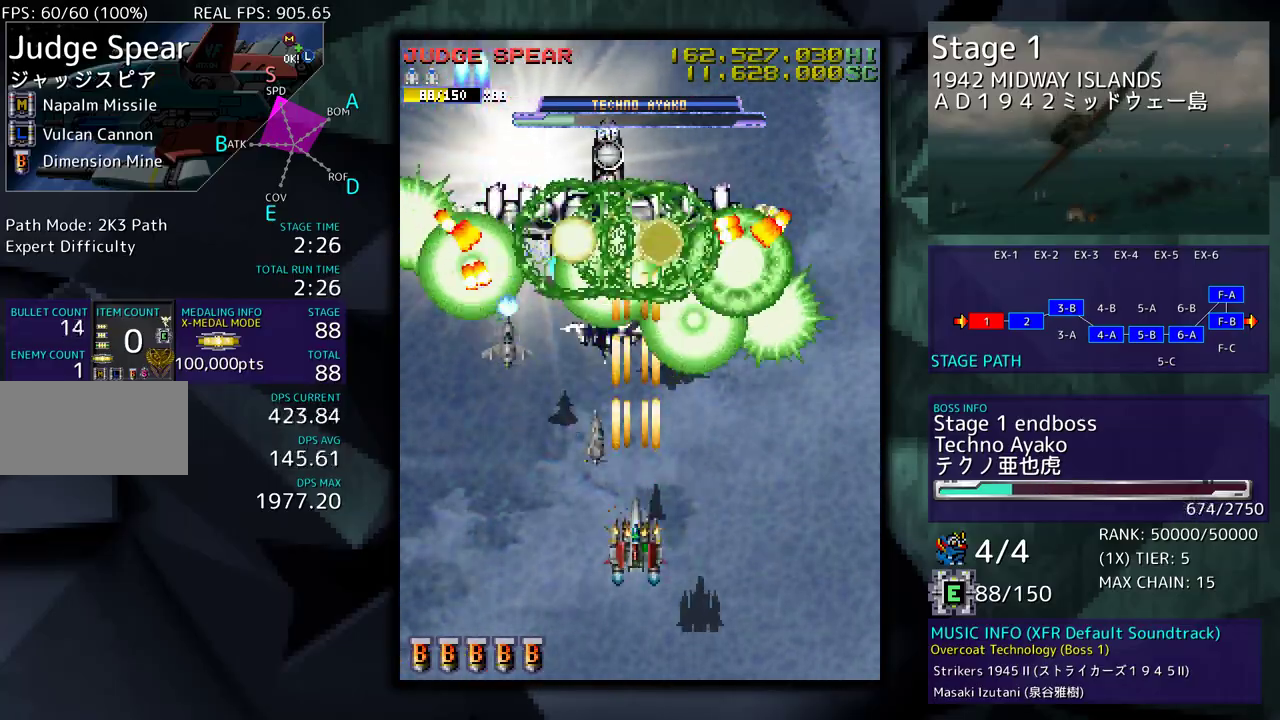
{"buttons": ["DPAD_RIGHT"], "events": [[267, "DPAD_DOWN", "up"], [350, "DPAD_RIGHT", "down"]]}
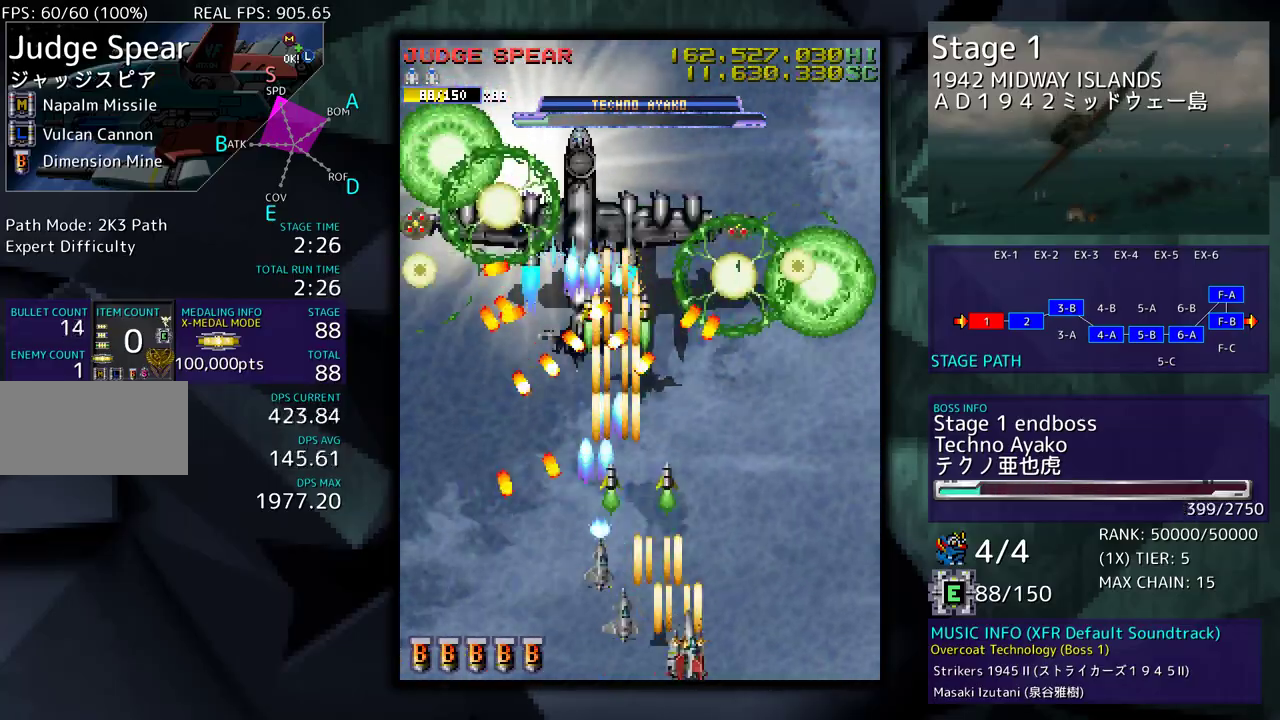
{"buttons": ["DPAD_UP", "DPAD_LEFT"], "events": [[117, "DPAD_UP", "down"], [400, "DPAD_RIGHT", "up"], [450, "DPAD_LEFT", "down"]]}
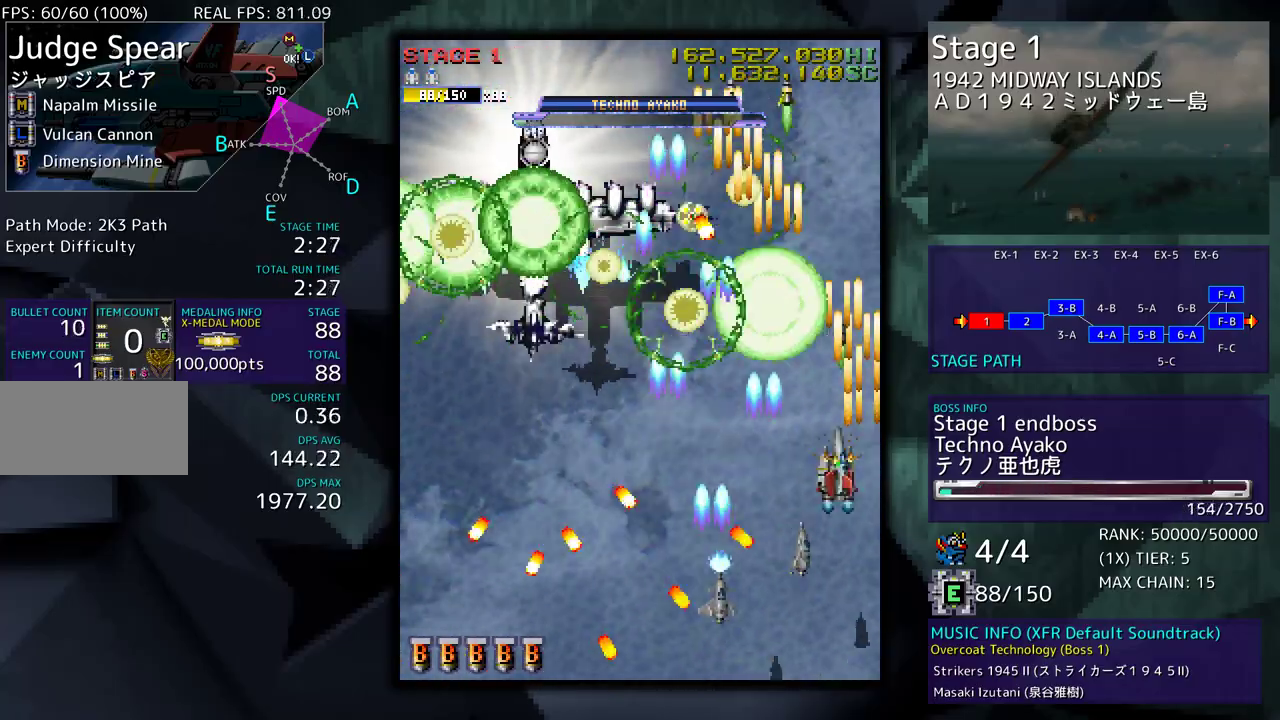
{"buttons": ["DPAD_DOWN"], "events": [[67, "DPAD_UP", "up"], [200, "DPAD_DOWN", "down"], [450, "DPAD_DOWN", "up"], [450, "DPAD_LEFT", "up"], [500, "DPAD_DOWN", "down"]]}
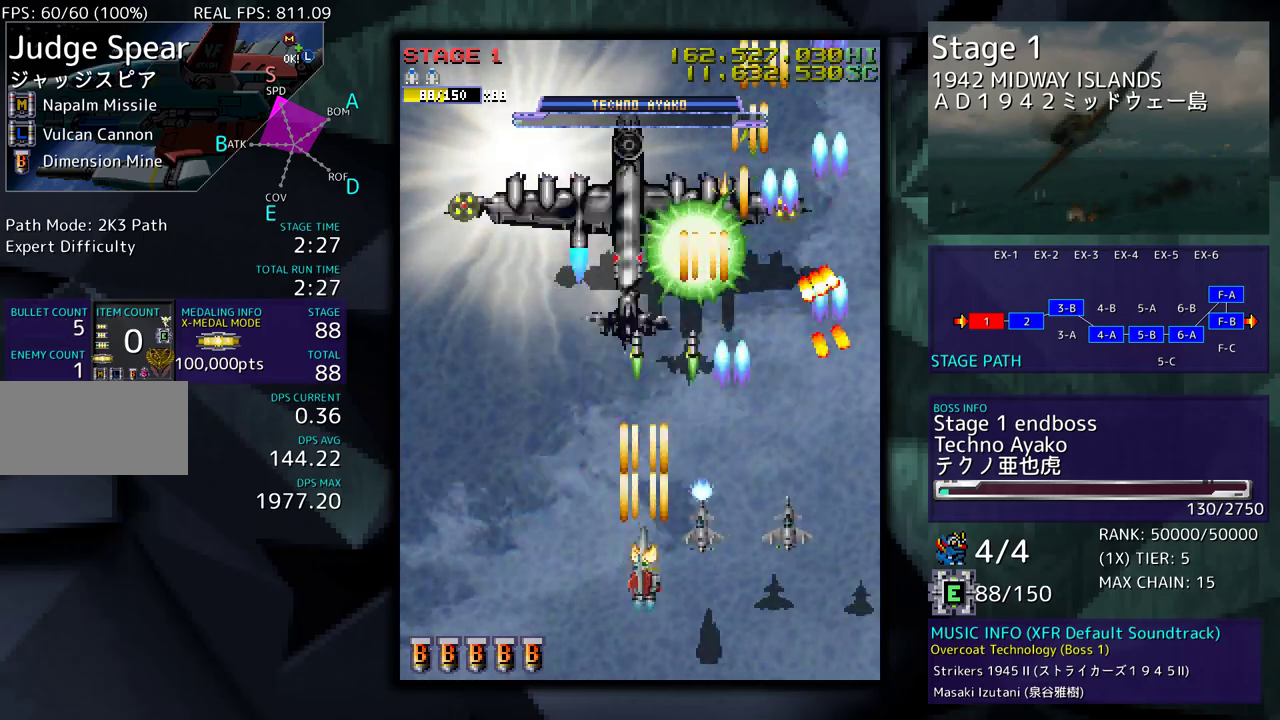
{"buttons": [], "events": [[100, "DPAD_DOWN", "up"]]}
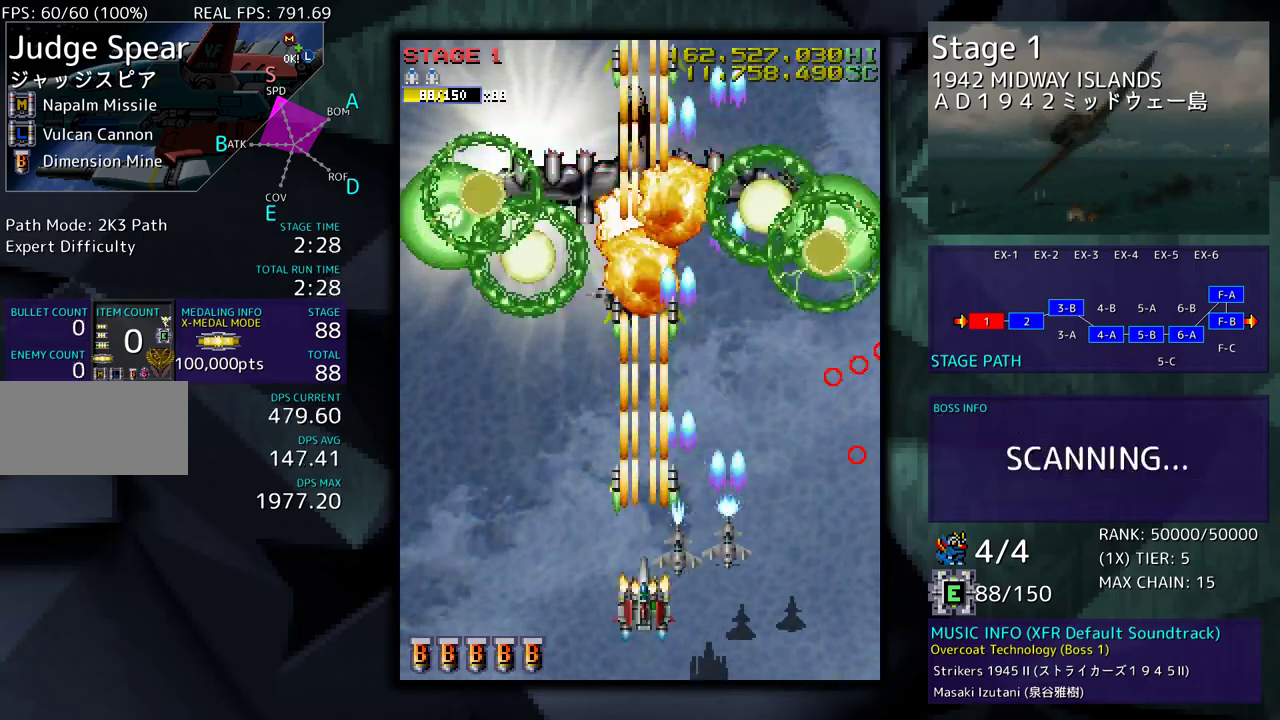
{"buttons": [], "events": []}
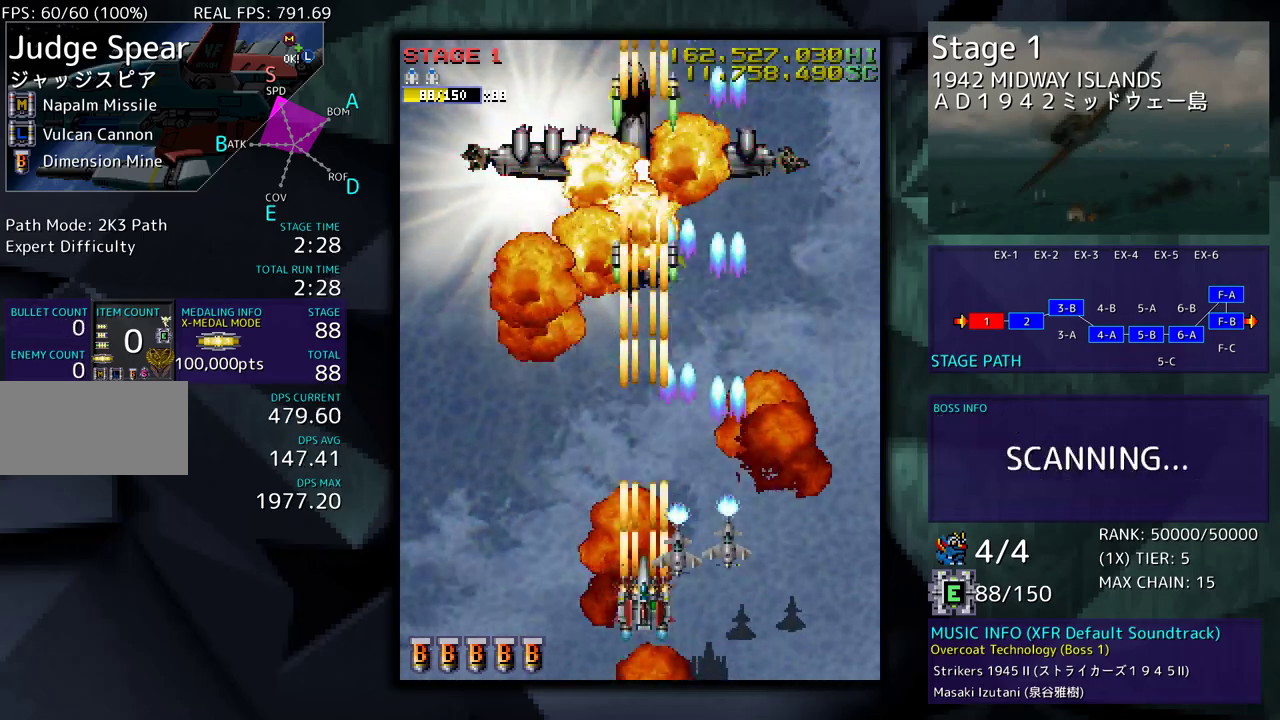
{"buttons": [], "events": []}
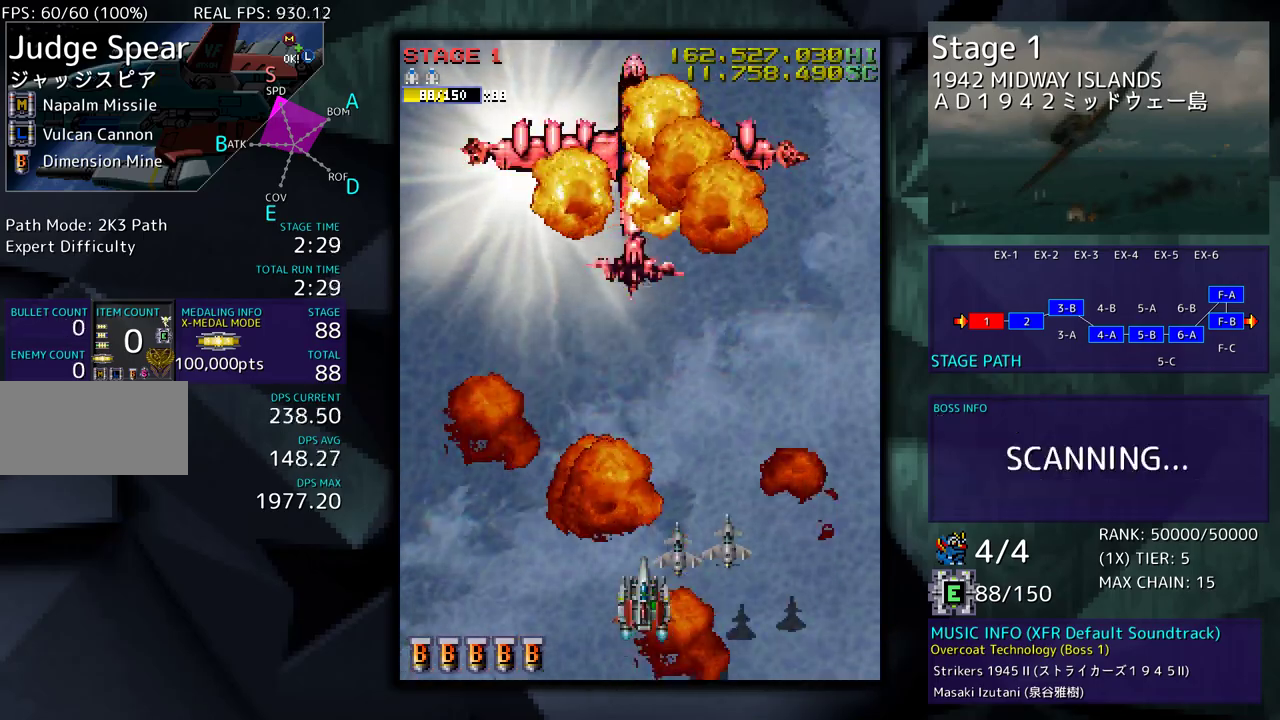
{"buttons": [], "events": [[50, "DPAD_UP", "down"], [317, "DPAD_UP", "up"]]}